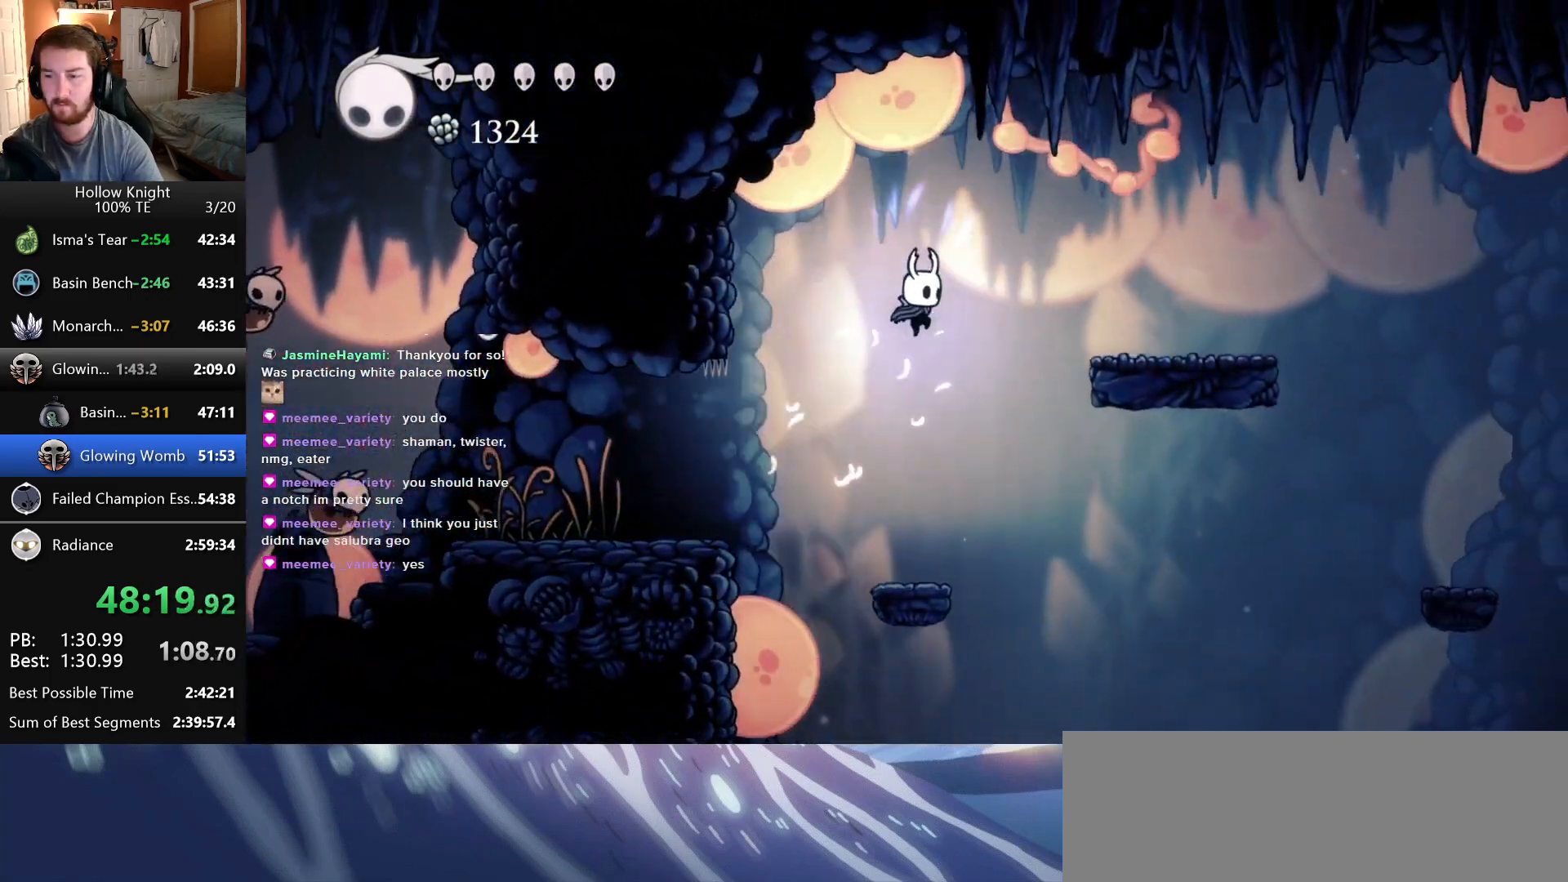
Gameplay with keyboard; each line is a JSON object with the keys held at the frame after it. "events" lists presses ("down") and releases ("up") of "cast", "dash", "down", "dreamnail", "escape", "focus", "inventory", "jump", "left", "nail", "return", "right", "superdash" and "up" between this image and that frame as [ms after this image, input, new state], when the widget could be followed in between. No other keys are recorded. Mouse input is not recorded. Key names are as the overlay labels them; some are game actions (e.g. jump) rather than physical keys.
{"keys": ["right"], "events": [[450, "jump", "up"]]}
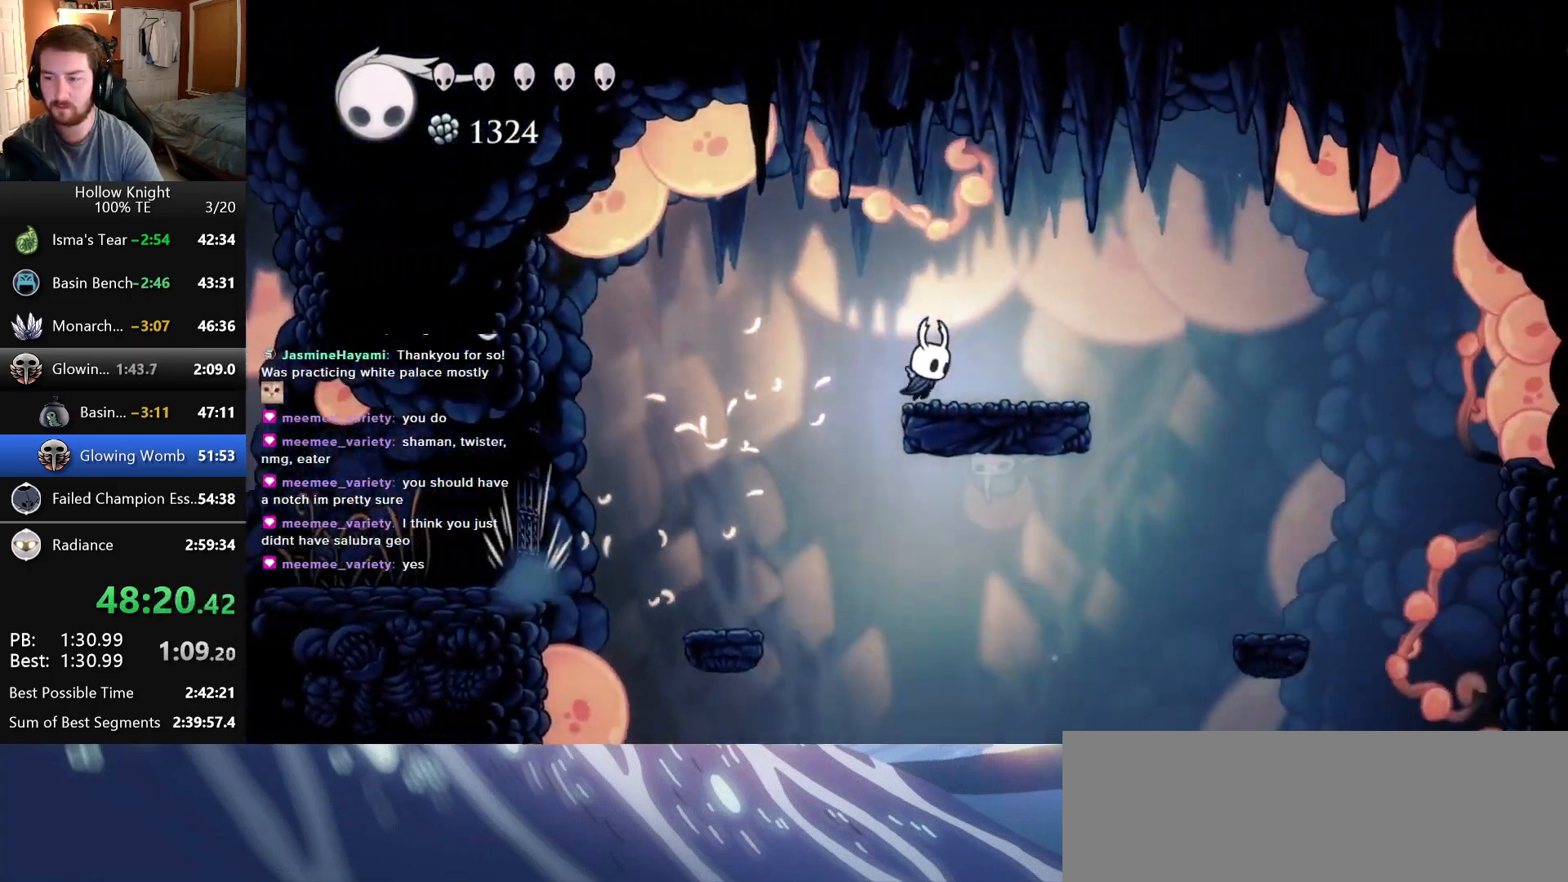
{"keys": [], "events": [[133, "right", "up"]]}
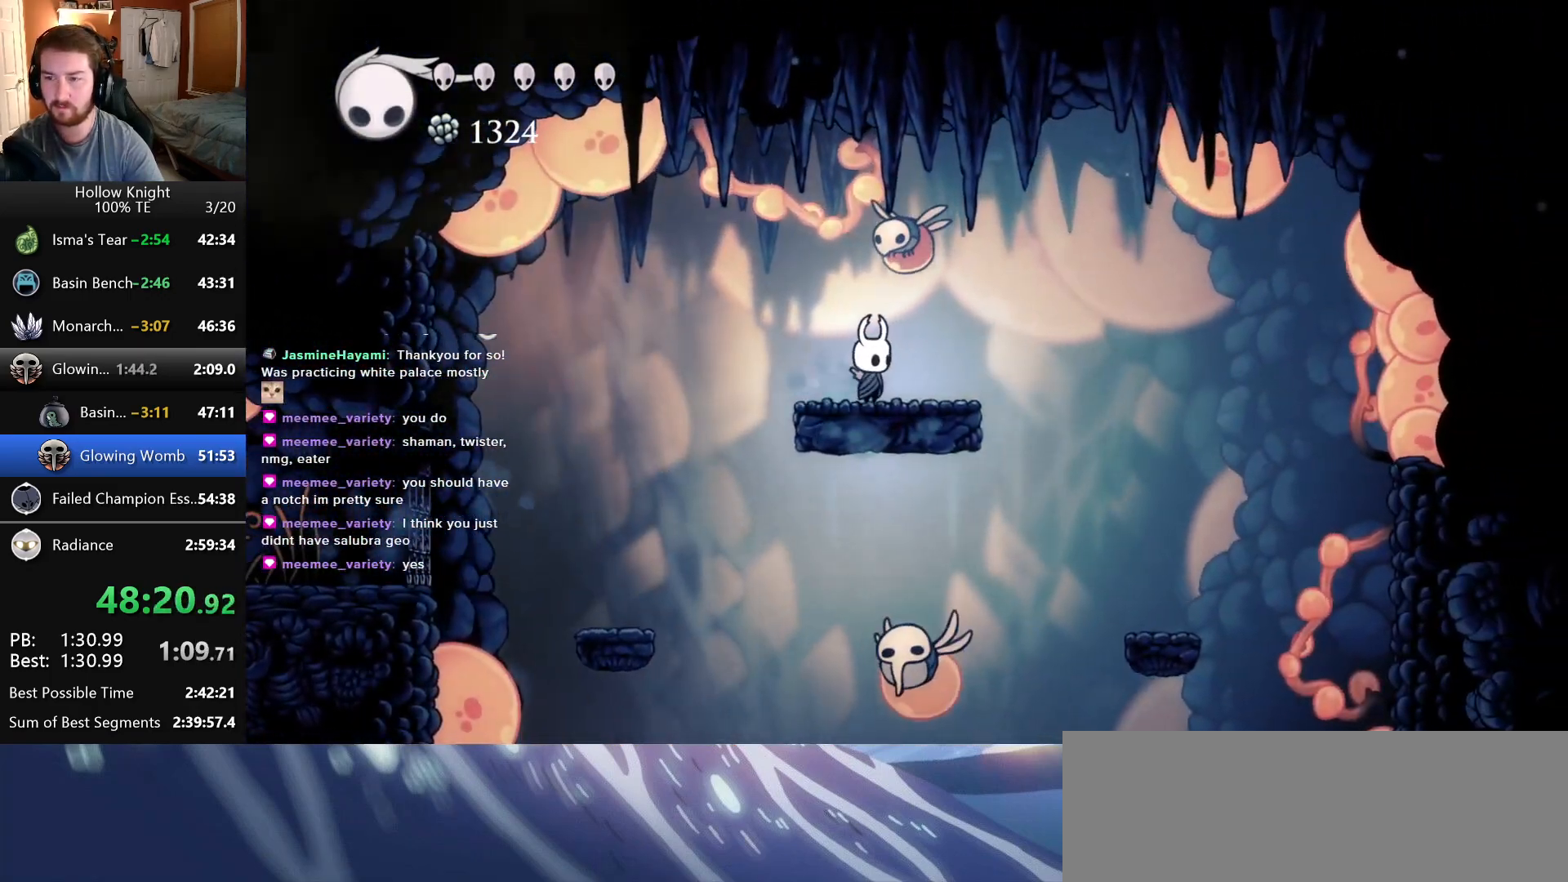
{"keys": ["right", "up"], "events": [[133, "up", "down"], [233, "nail", "down"], [350, "nail", "up"], [366, "right", "down"]]}
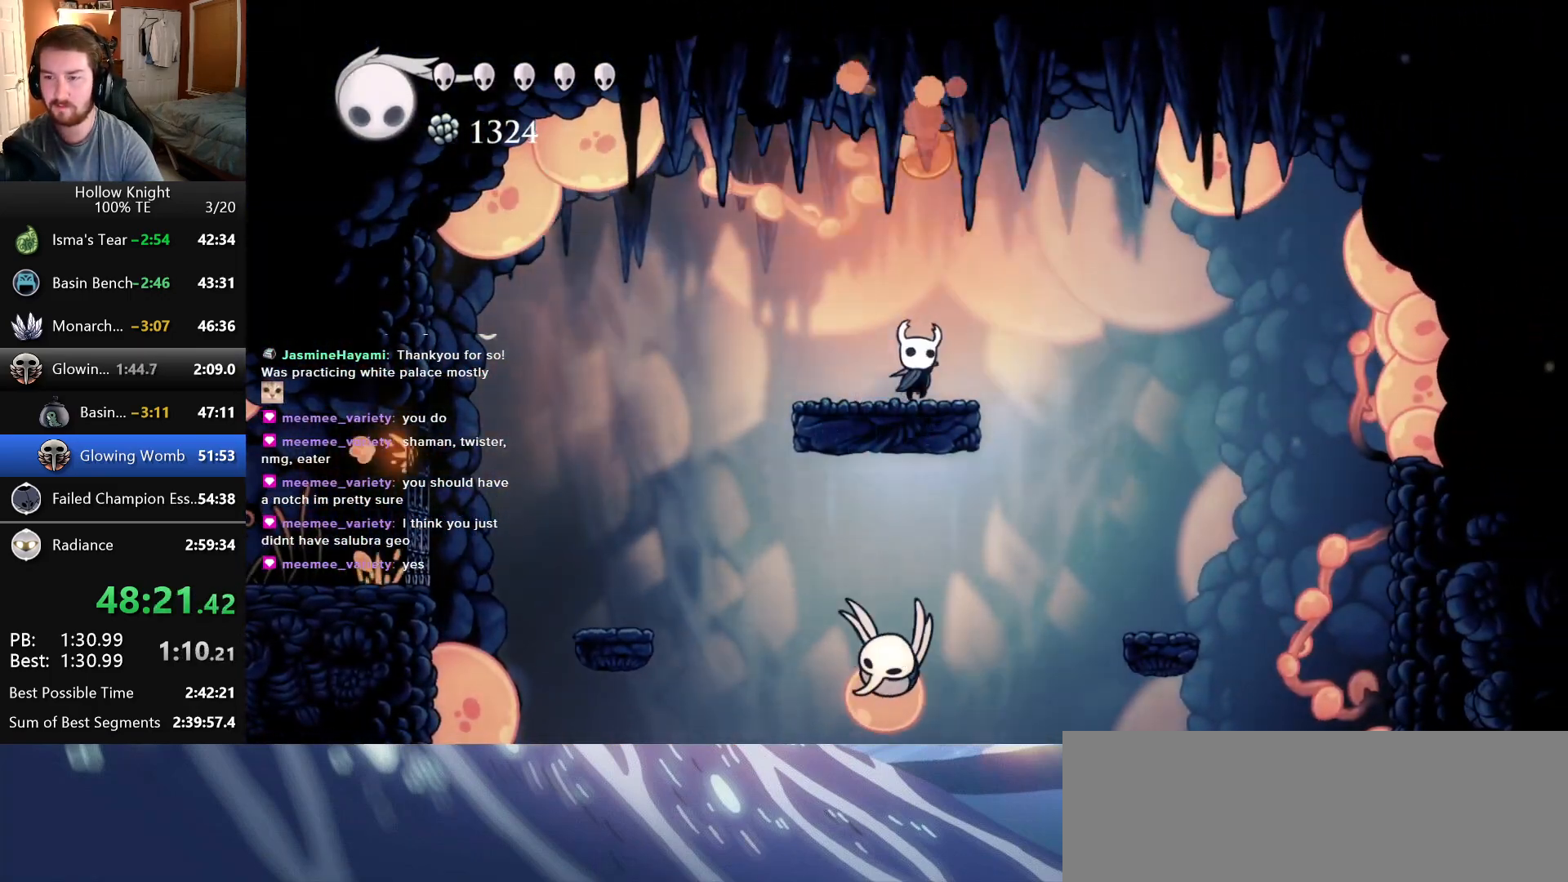
{"keys": ["jump", "up"], "events": [[16, "jump", "down"], [16, "right", "up"], [100, "nail", "down"], [150, "jump", "up"], [183, "nail", "up"], [466, "jump", "down"]]}
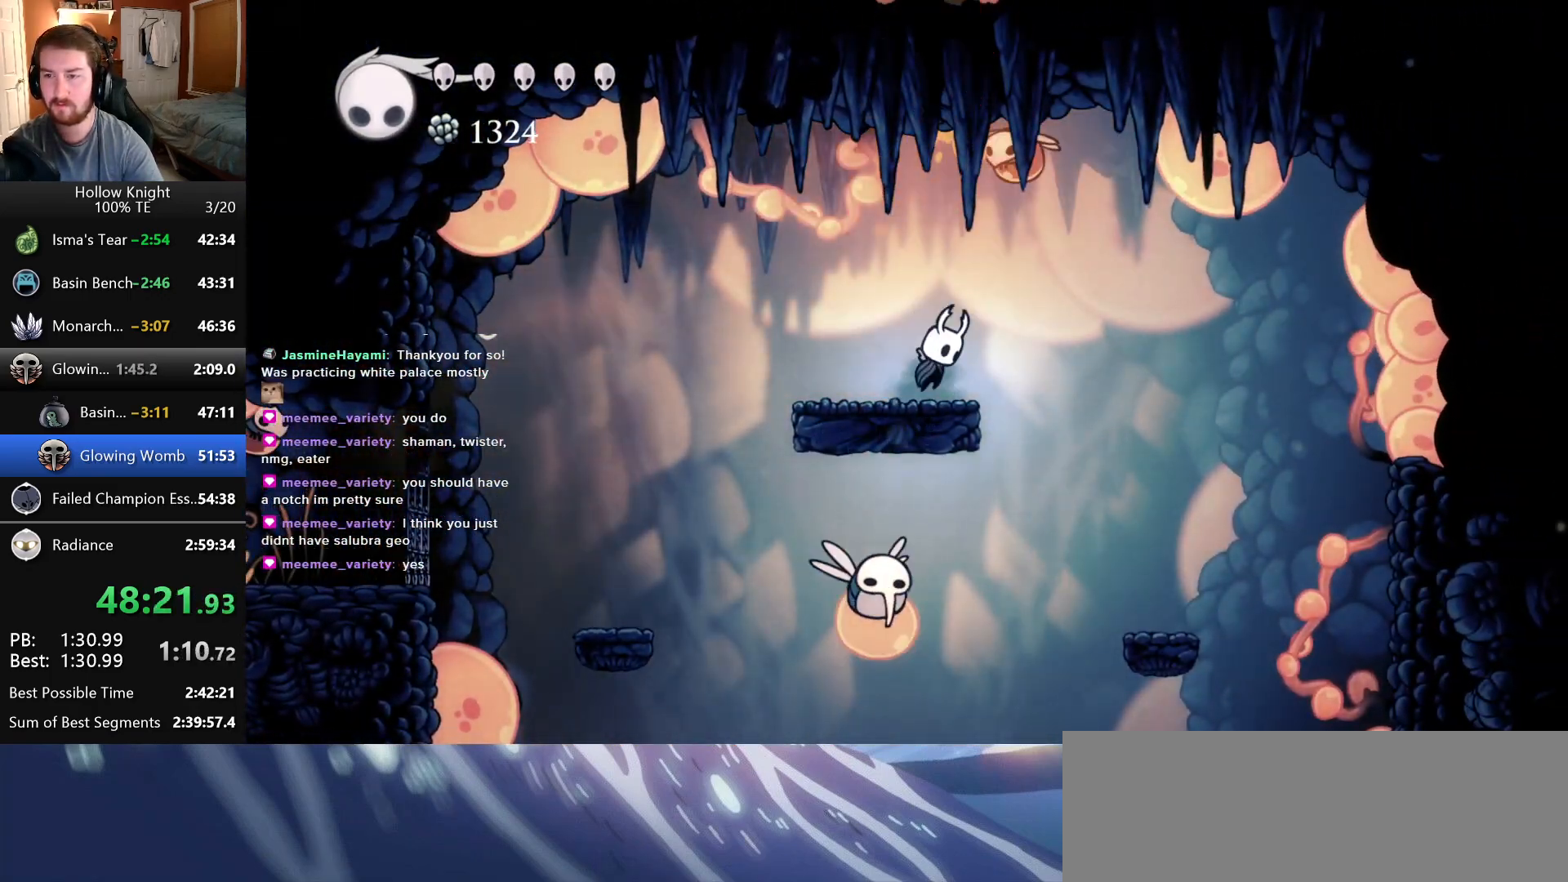
{"keys": ["right"], "events": [[33, "right", "down"], [50, "nail", "down"], [166, "up", "up"], [200, "jump", "up"], [200, "nail", "up"]]}
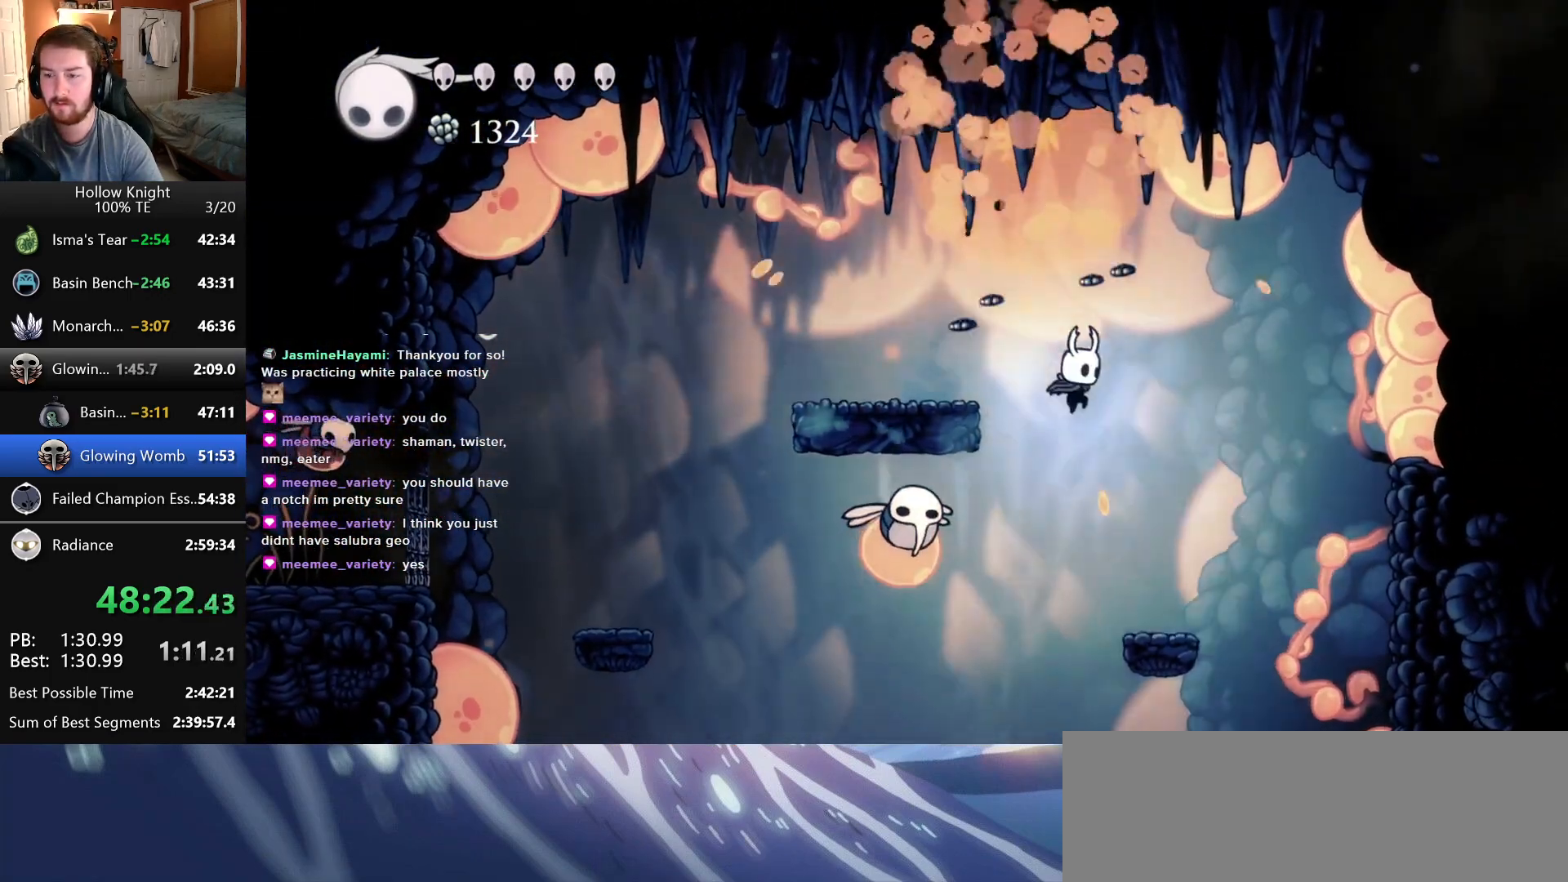
{"keys": [], "events": [[66, "left", "down"], [66, "right", "up"], [116, "dash", "down"], [166, "left", "up"], [333, "dash", "up"]]}
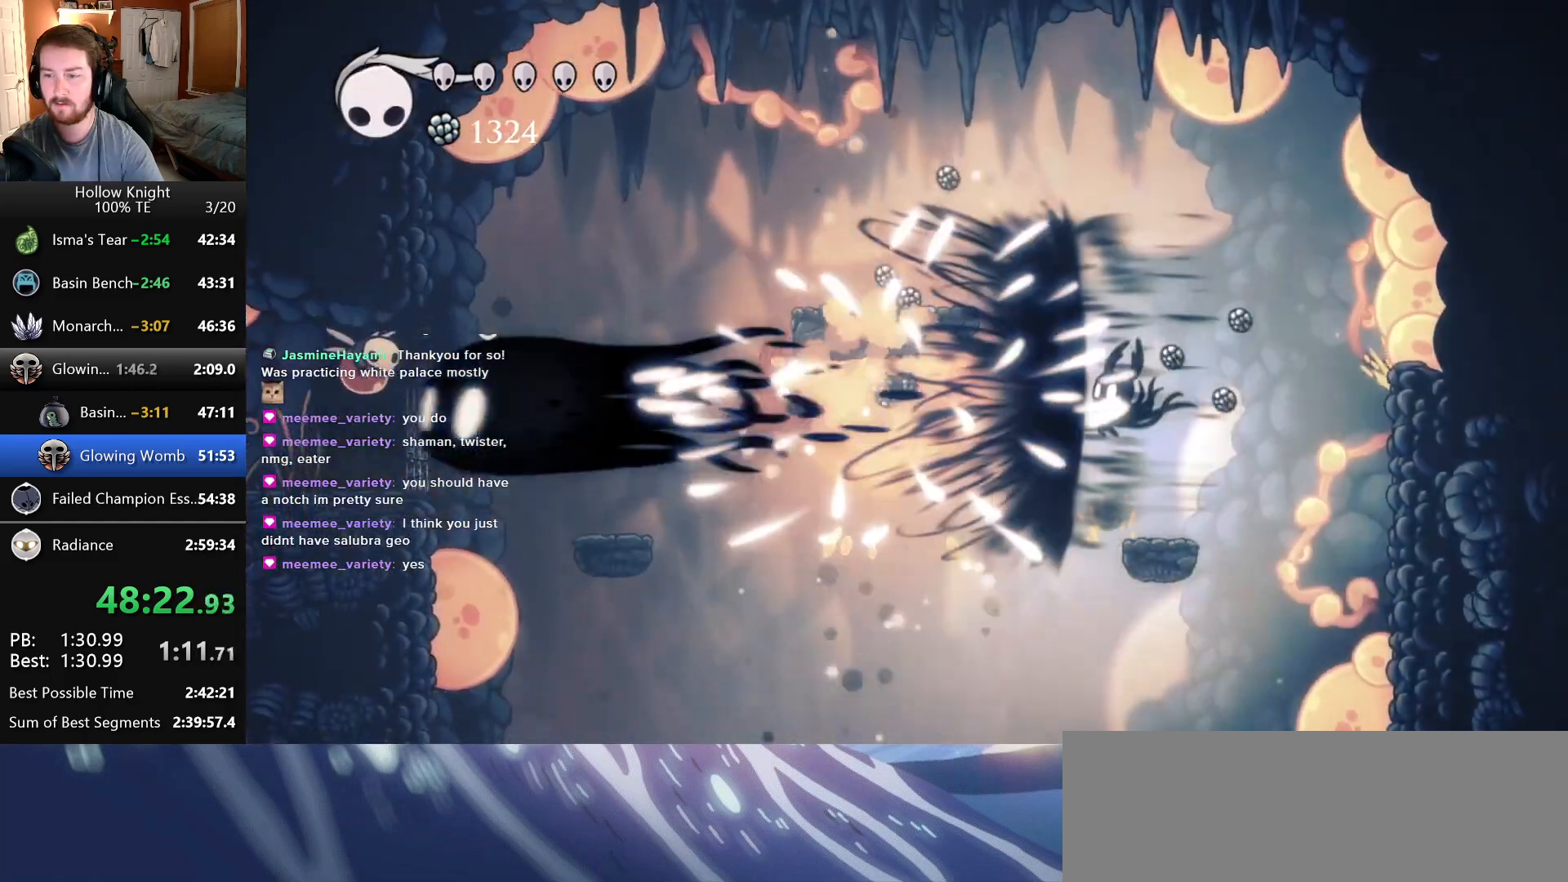
{"keys": ["jump", "left"], "events": [[183, "right", "down"], [350, "right", "up"], [466, "left", "down"], [483, "jump", "down"]]}
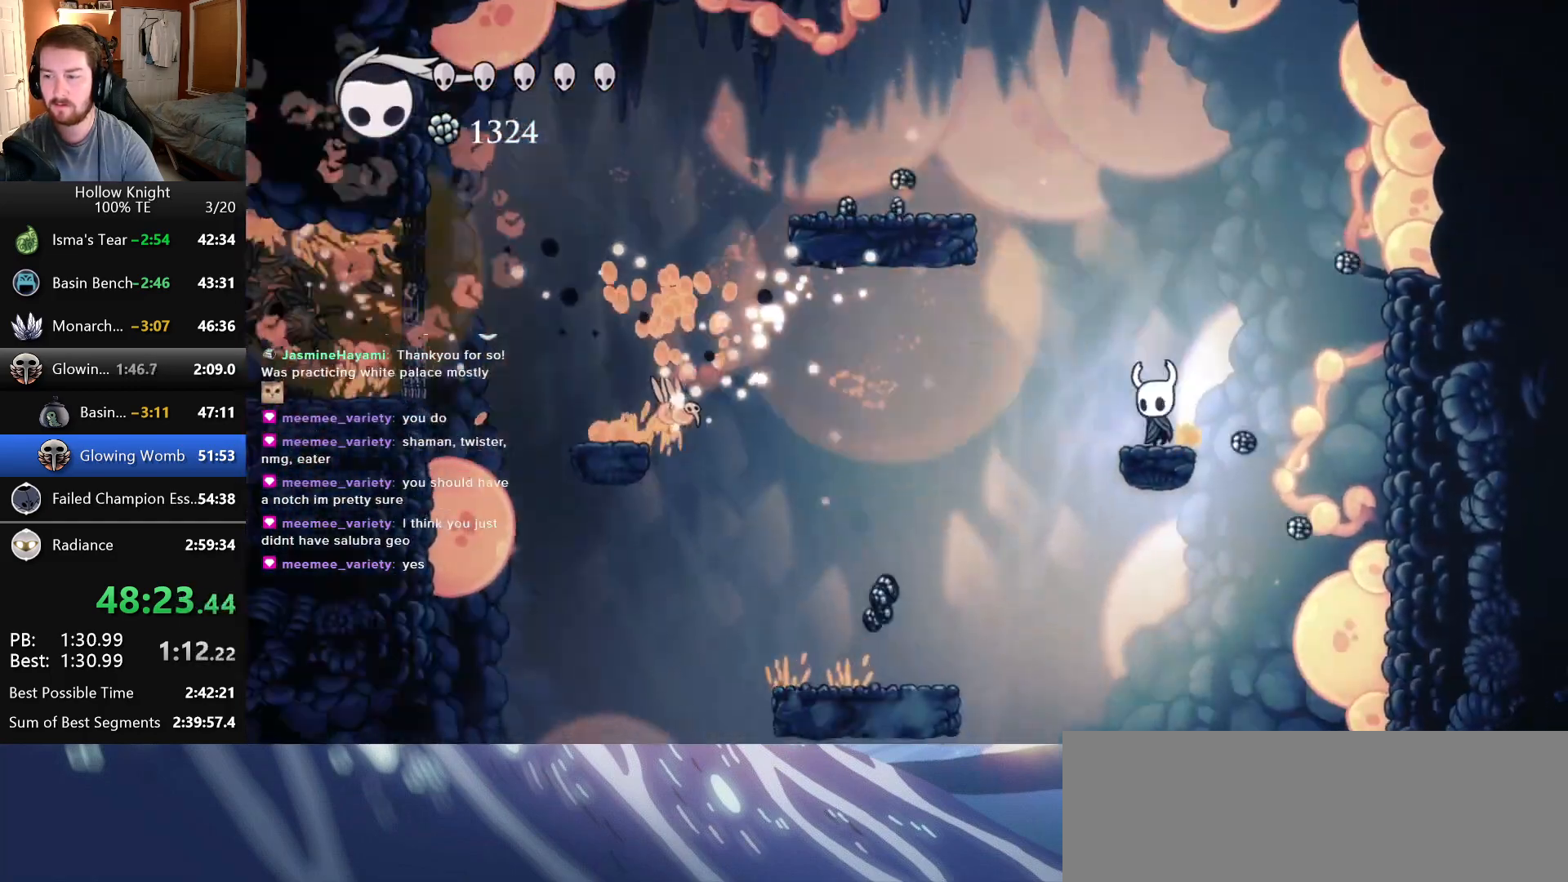
{"keys": ["left"], "events": [[283, "jump", "up"], [316, "jump", "down"], [500, "jump", "up"]]}
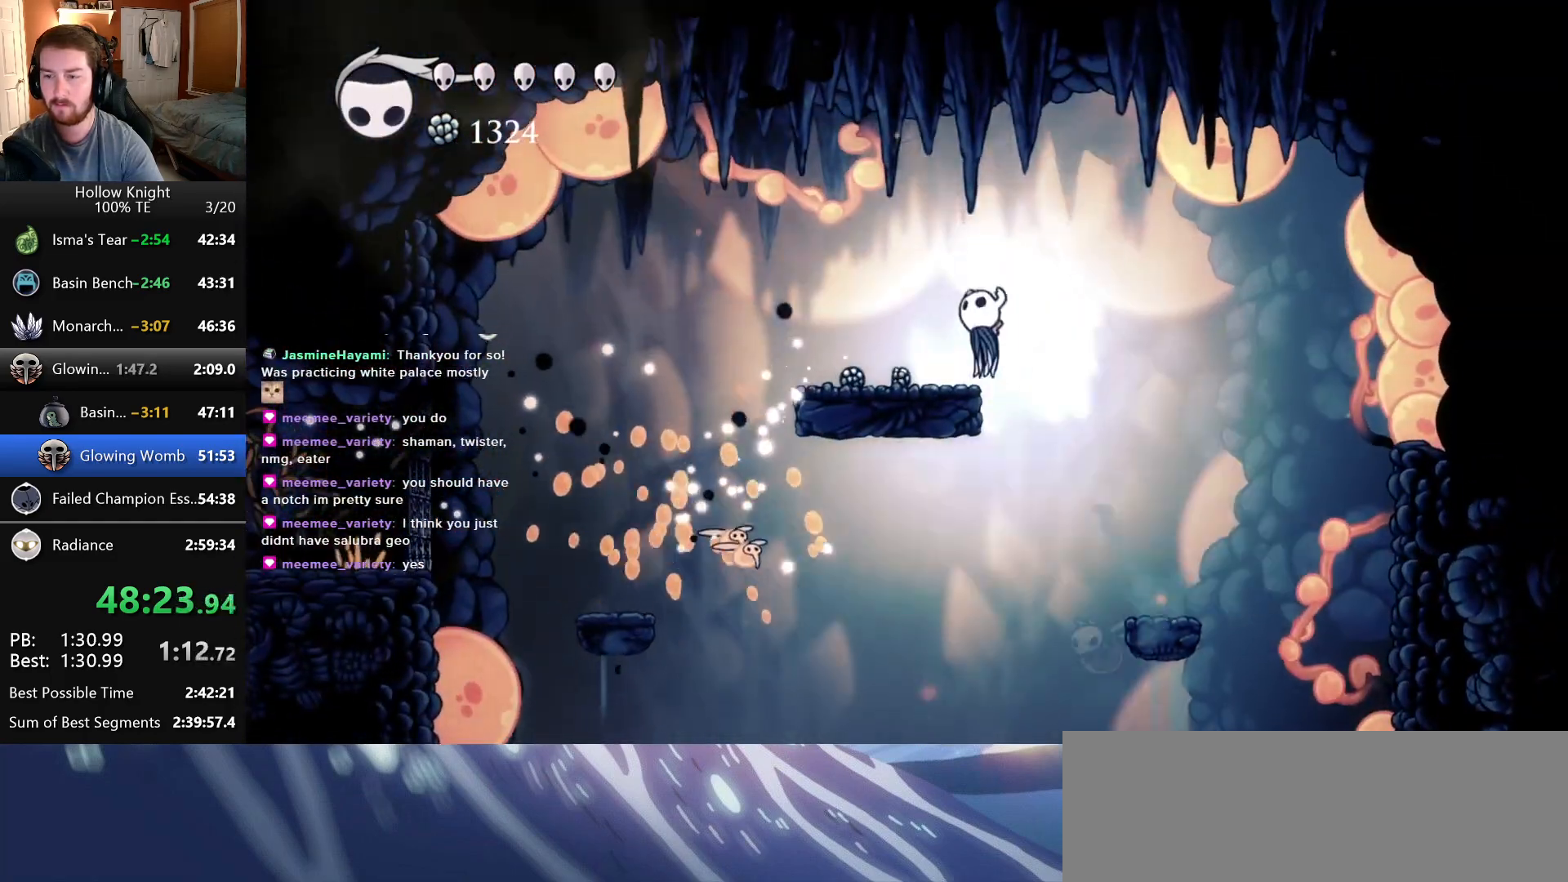
{"keys": ["up"], "events": [[216, "left", "up"], [416, "up", "down"]]}
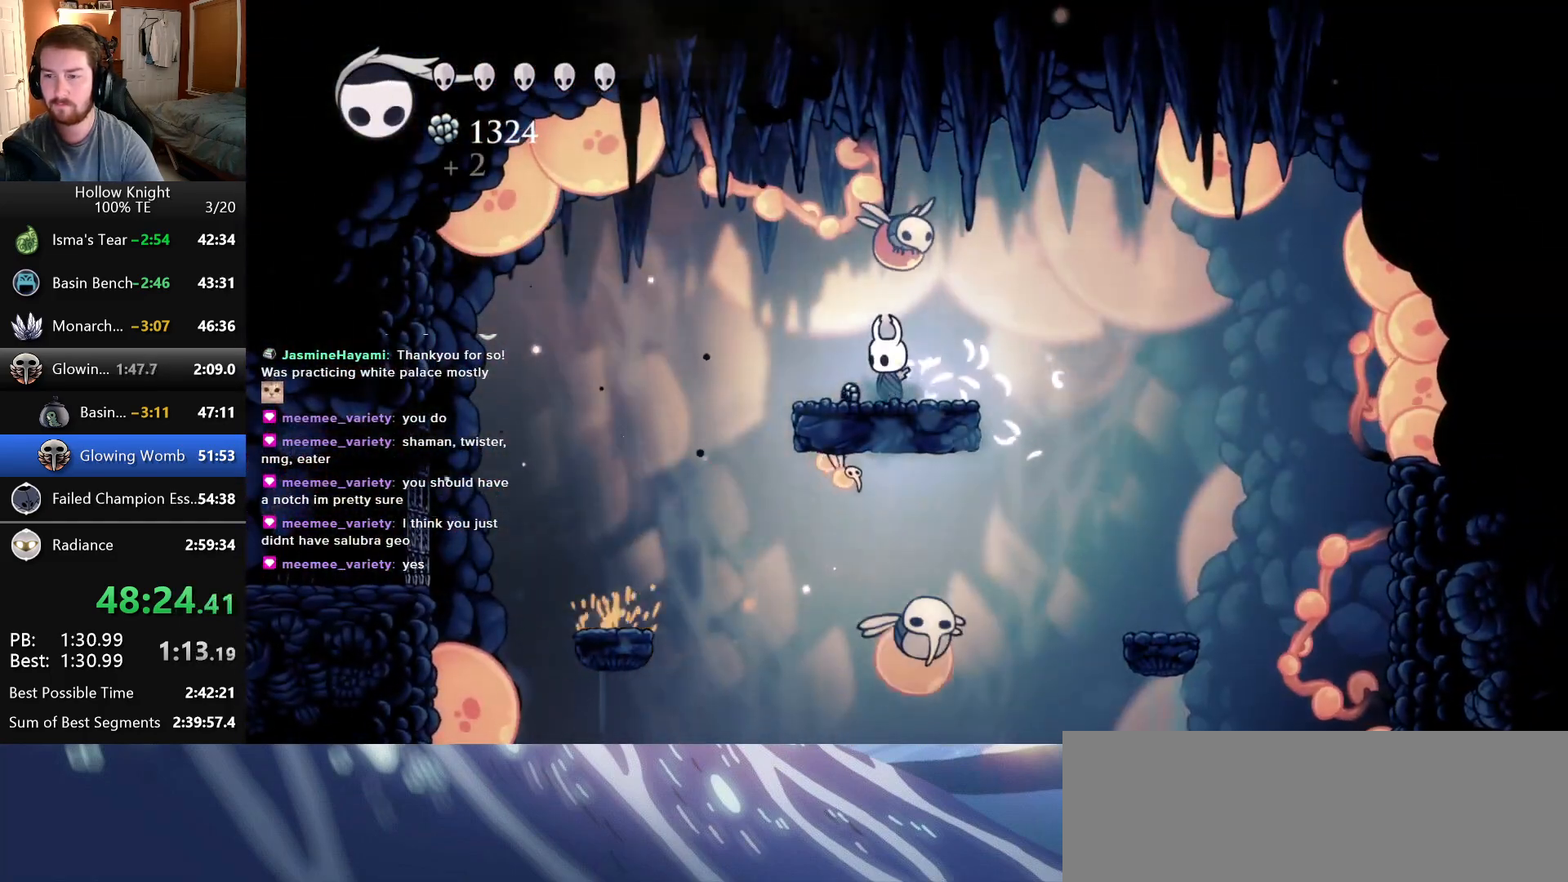
{"keys": ["jump", "right", "up"], "events": [[133, "nail", "down"], [283, "nail", "up"], [466, "right", "down"], [483, "jump", "down"]]}
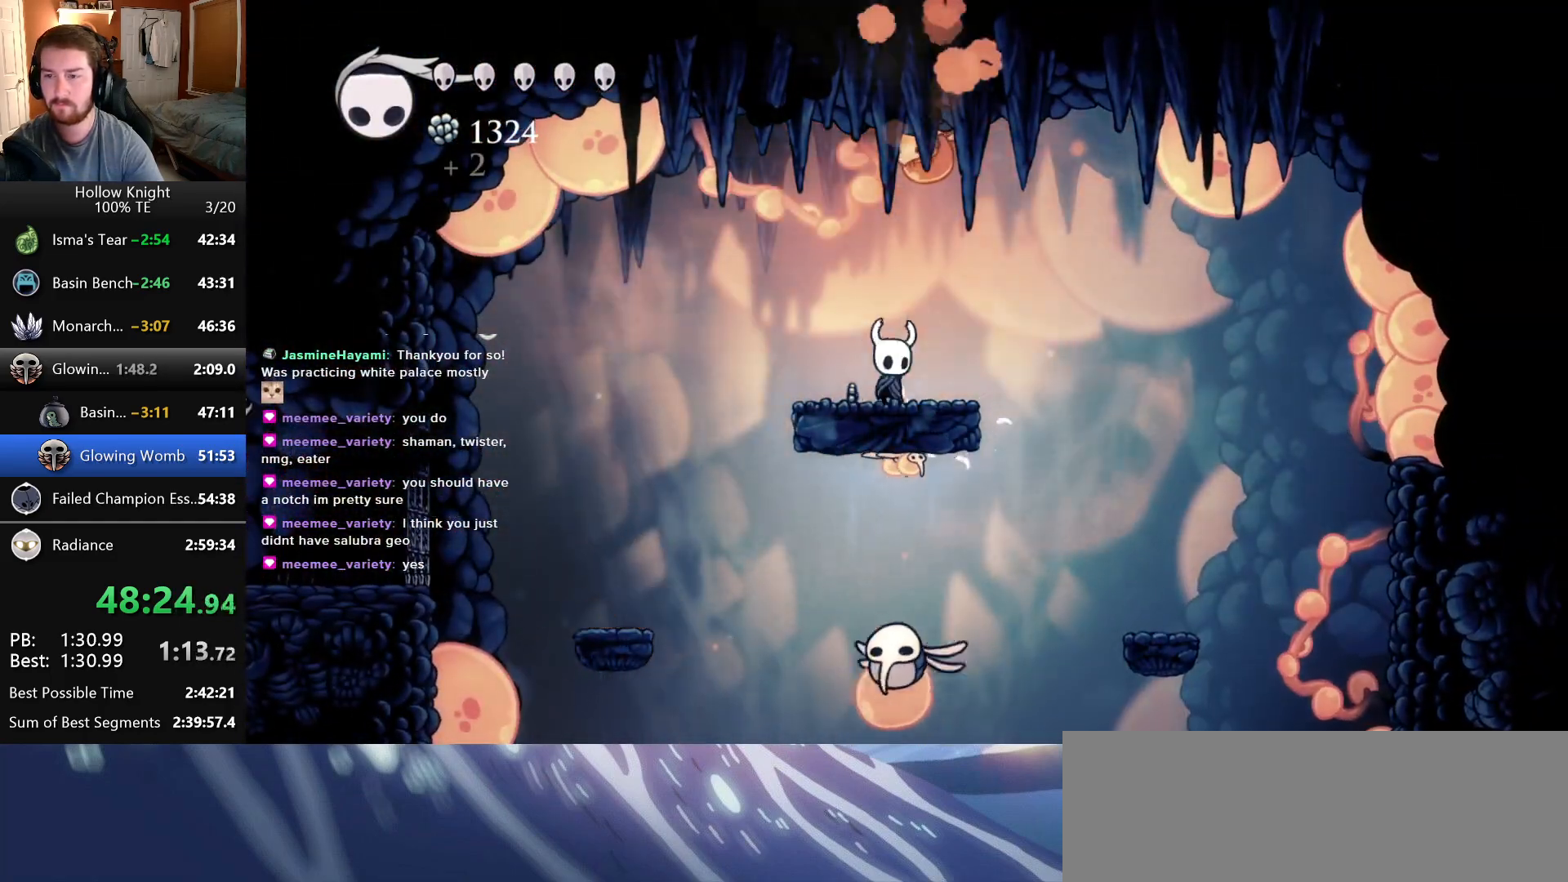
{"keys": ["jump", "nail", "right", "up"], "events": [[33, "nail", "down"], [83, "jump", "up"], [83, "right", "up"], [133, "nail", "up"], [416, "jump", "down"], [466, "right", "down"], [483, "nail", "down"]]}